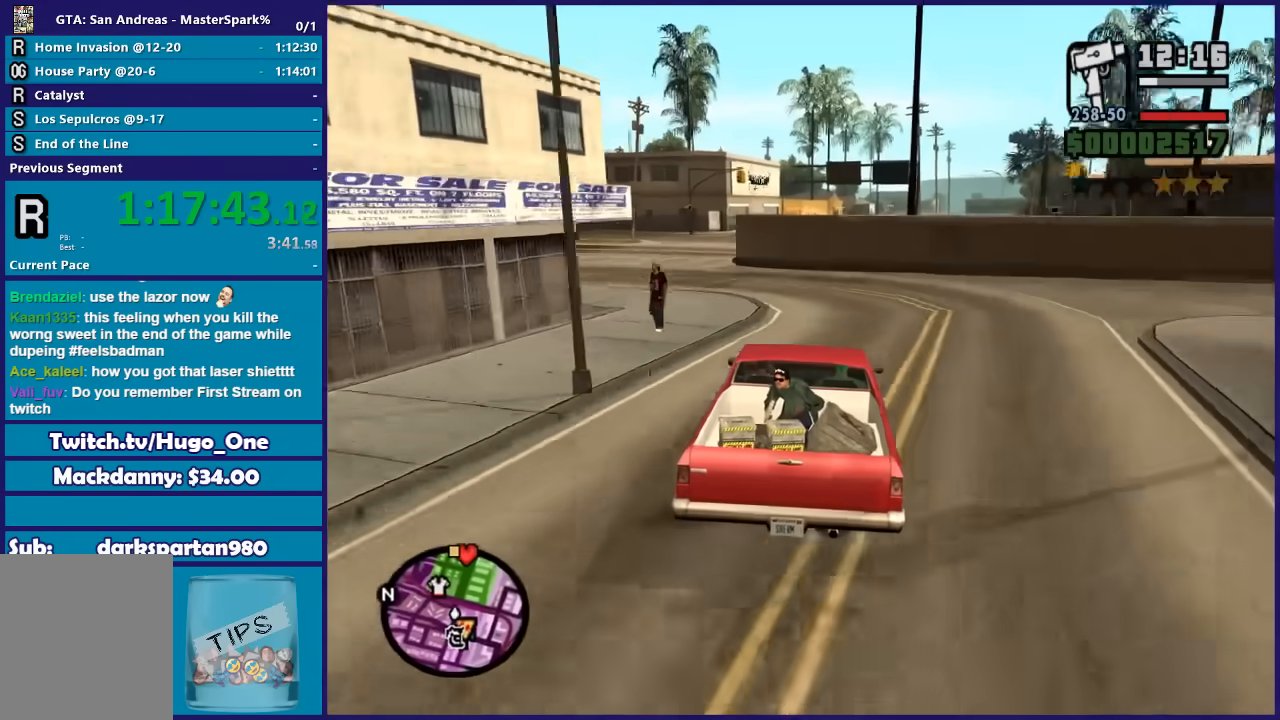
Gameplay with a controller (Xbox layout); each line is a JSON object with the inputs held at the frame after it. "events" lists button and stick changes between this image and that frame as [ms after this image, input, new state], when the widget could be followed in between.
{"buttons": ["R2"], "left_stick": "center", "right_stick": "down-left", "events": [[67, "R2", "up"], [434, "R2", "down"], [501, "left_stick", "center"]]}
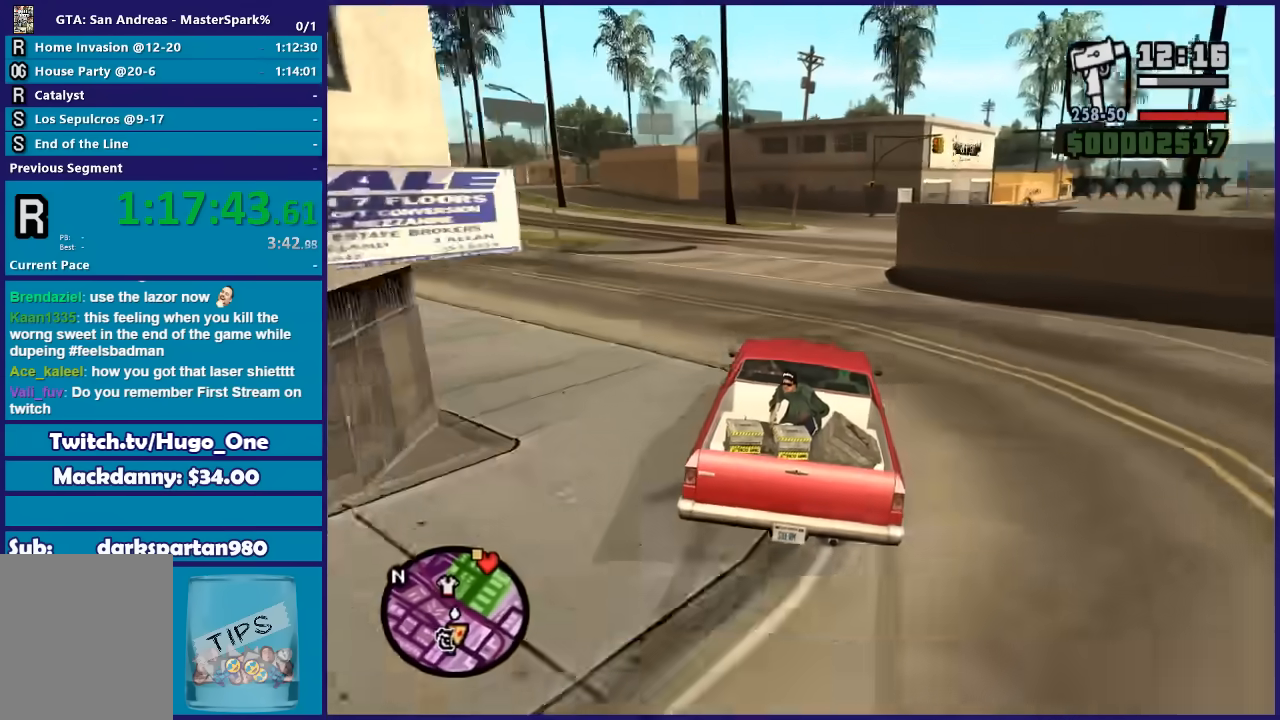
{"buttons": ["R2"], "left_stick": "left", "right_stick": "down-left", "events": [[66, "left_stick", "left"], [267, "left_stick", "center"], [367, "left_stick", "left"]]}
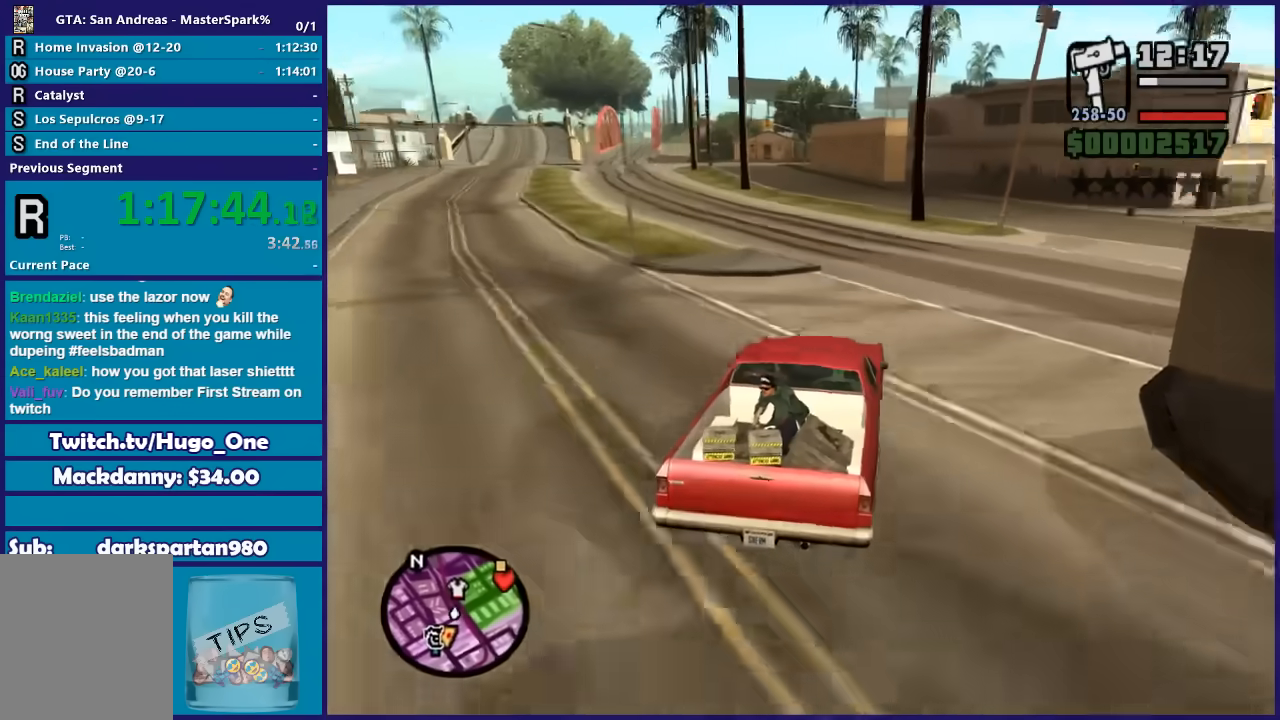
{"buttons": ["R2"], "left_stick": "left", "right_stick": "down-left", "events": [[34, "left_stick", "center"], [267, "left_stick", "left"], [401, "left_stick", "center"], [501, "left_stick", "left"]]}
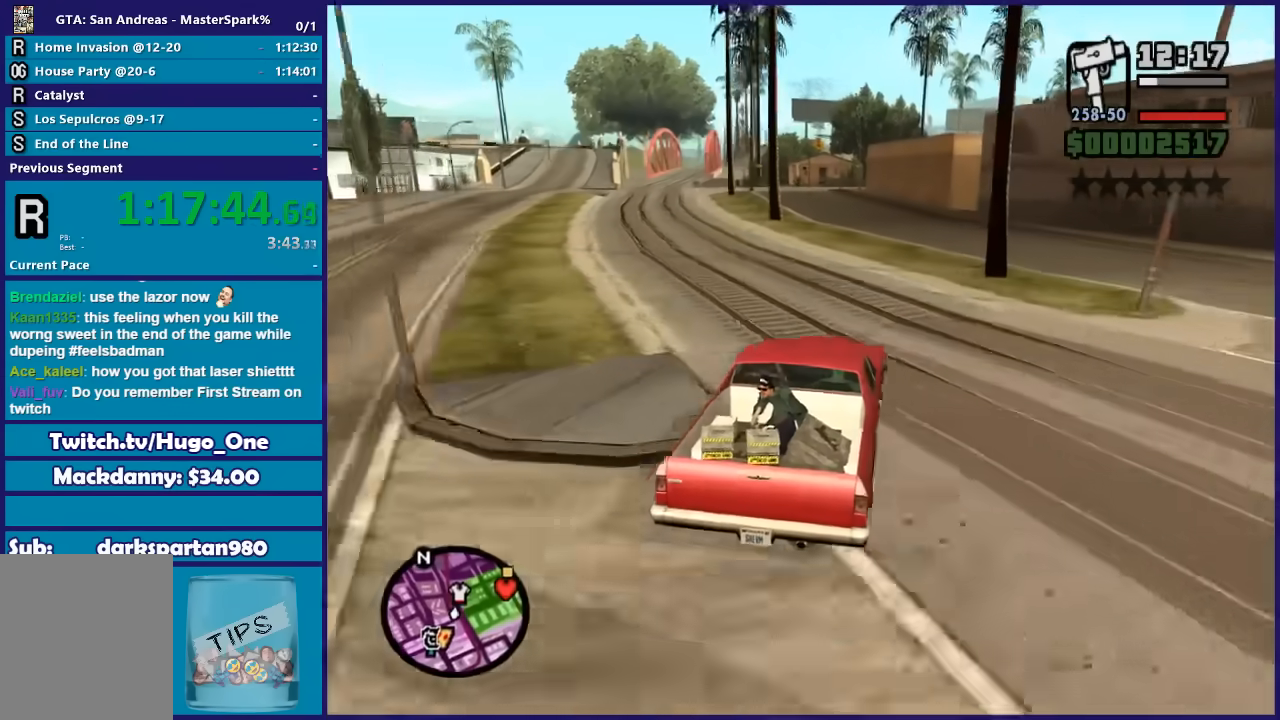
{"buttons": ["R2"], "left_stick": "center", "right_stick": "down-left", "events": [[200, "left_stick", "center"]]}
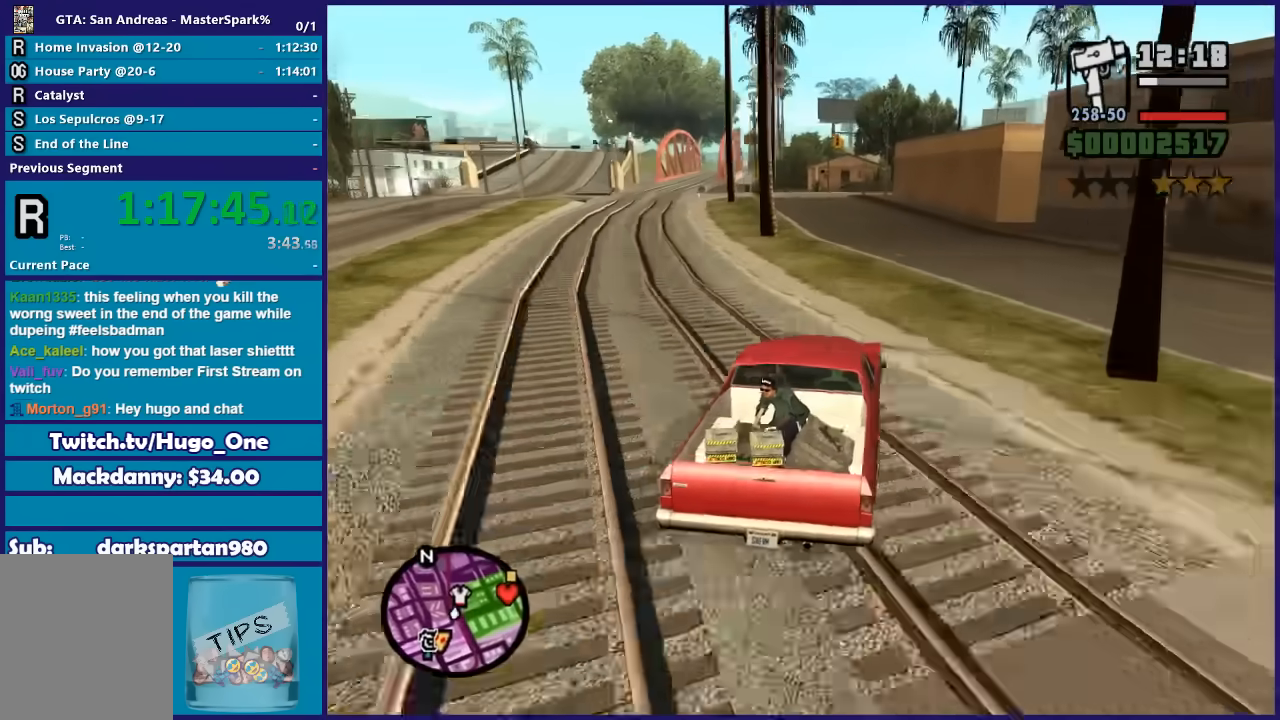
{"buttons": ["R2"], "left_stick": "left", "right_stick": "down-left", "events": [[434, "left_stick", "left"]]}
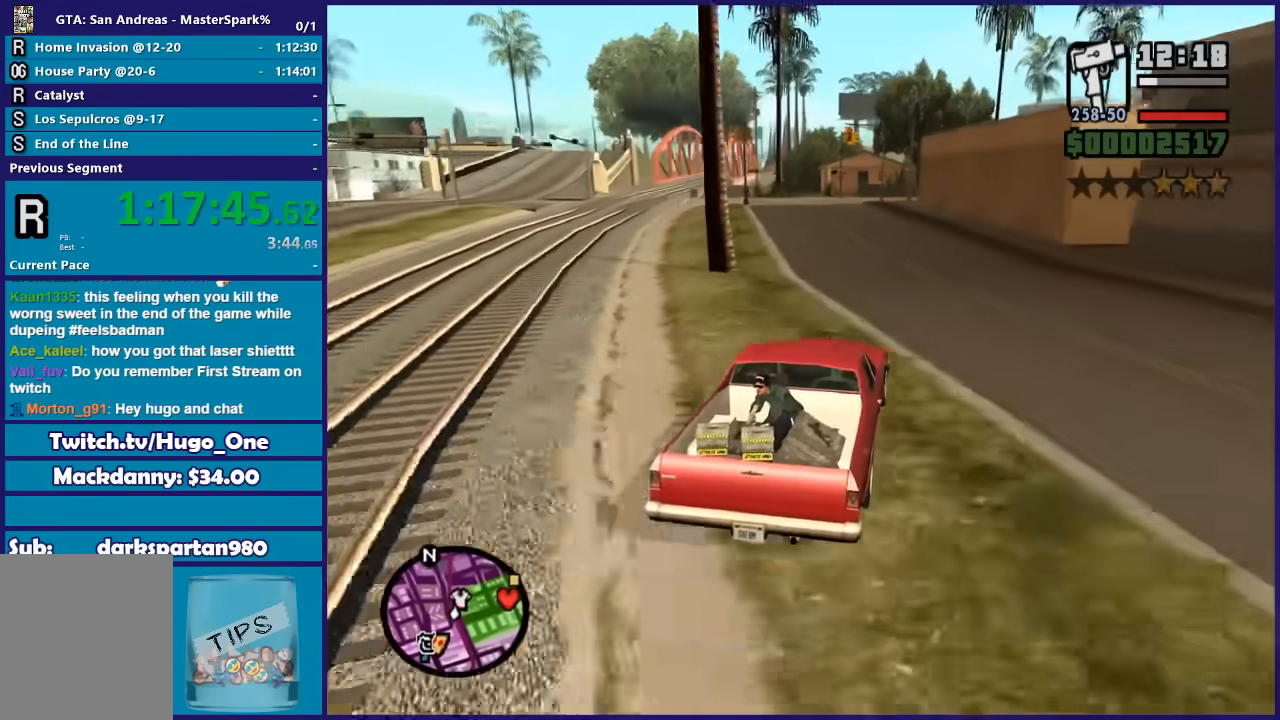
{"buttons": ["R2"], "left_stick": "center", "right_stick": "down-left", "events": [[167, "left_stick", "center"], [267, "left_stick", "left"], [467, "left_stick", "center"]]}
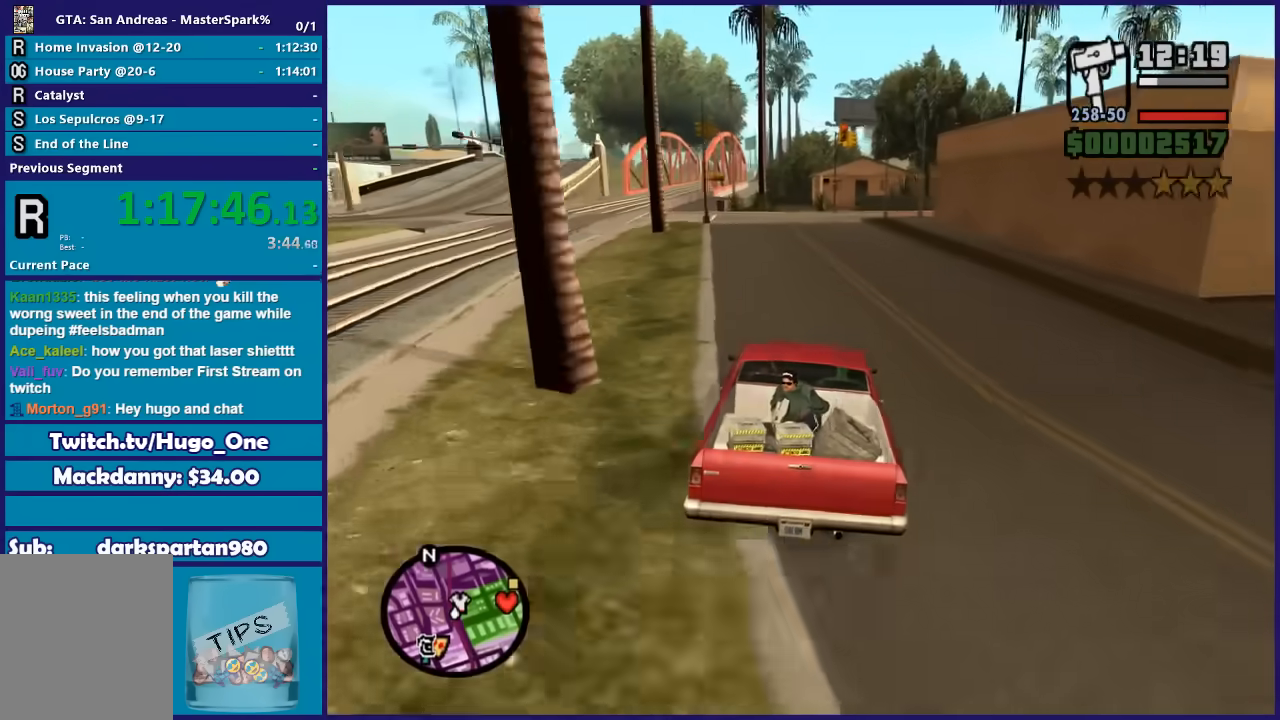
{"buttons": ["R2"], "left_stick": "center", "right_stick": "down", "events": [[67, "left_stick", "left"], [100, "right_stick", "down"], [200, "left_stick", "center"], [300, "left_stick", "right"], [401, "left_stick", "center"]]}
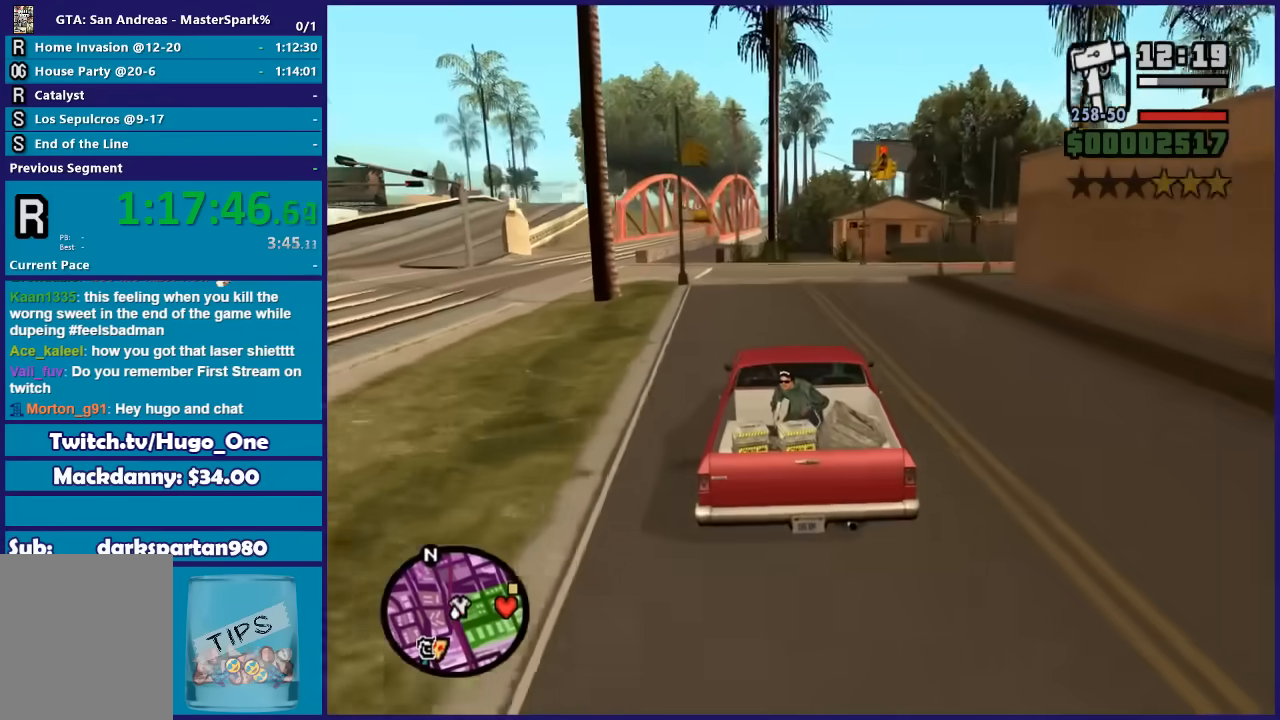
{"buttons": ["L2"], "left_stick": "right", "right_stick": "down", "events": [[167, "left_stick", "right"], [267, "left_stick", "center"], [333, "L2", "down"], [333, "R2", "up"], [367, "left_stick", "right"]]}
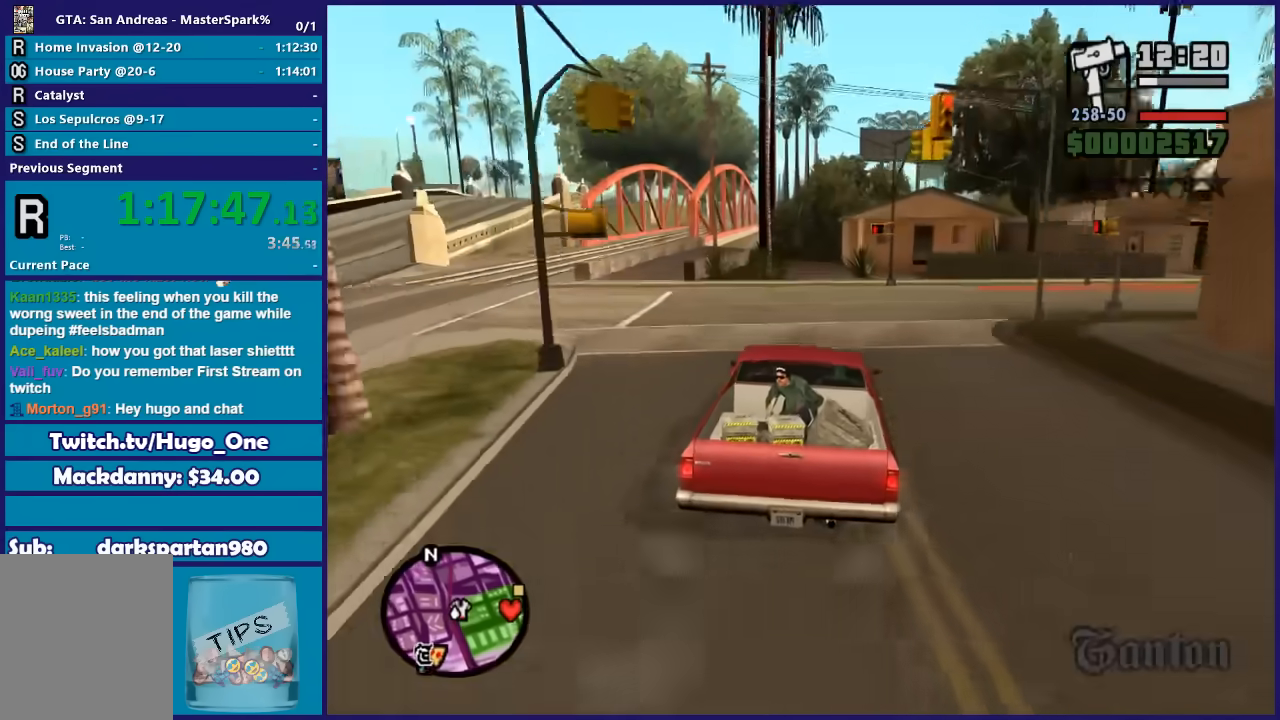
{"buttons": [], "left_stick": "right", "right_stick": "down-right", "events": [[134, "L2", "up"], [300, "right_stick", "down-right"]]}